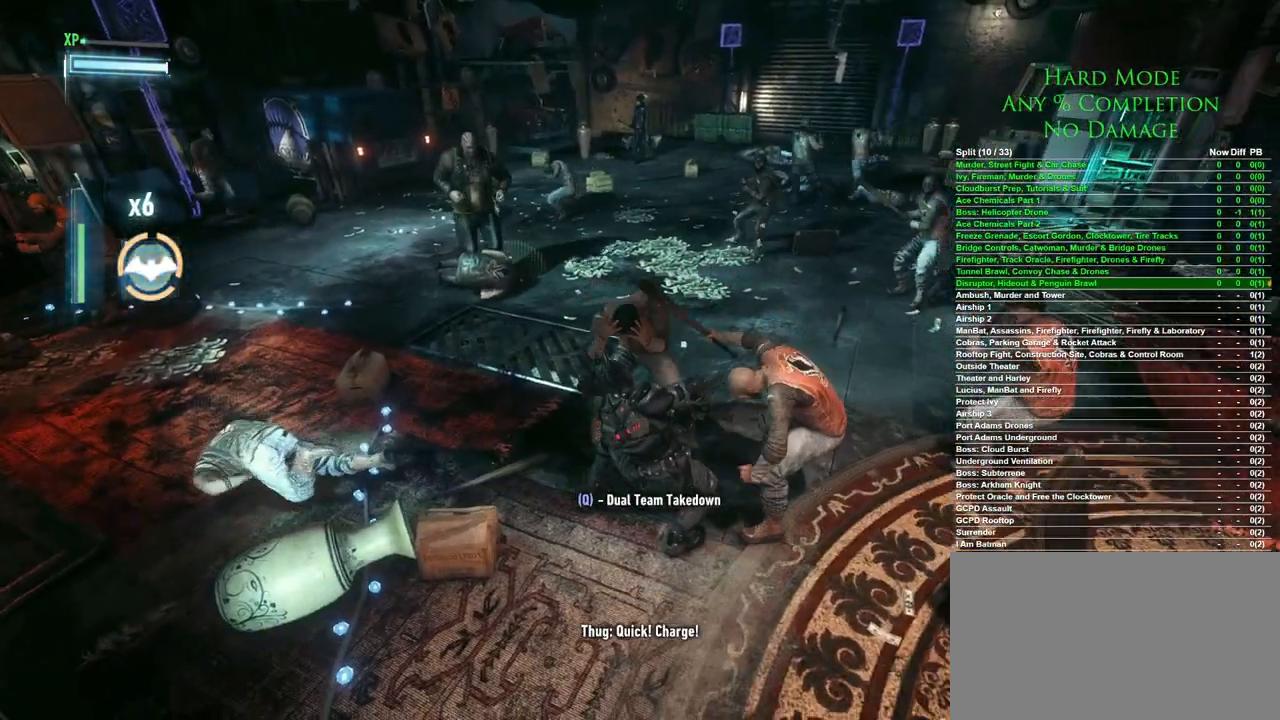
Gameplay with keyboard and mouse; each line is a JSON object with the keys and mouse buttons held at the frame after it. "events" lists presses ("down") and releases ("up") of "1", "2", "3", "4", "5", "a", "alt", "c", "caps_lock", "ctrl", "d", "e", "f", "g", "q", "r", "s", "shift", "space", "t", "tab", "v", "w", "x", "z", "mouse_left", "mouse_wheel" and "mouse_right" between this image and that frame as [ms after this image, input, new state], when the widget could be followed in between. "mouse_left", "mouse_wheel", "mouse_right" = the "left", "wheel", "right" buttons of the "mouse" list. No other keys are recorded. "wheel" means that the mouse wheel is clicked or scrolled. Mouse movement is not recorded.
{"keys": [], "mouse": [], "events": []}
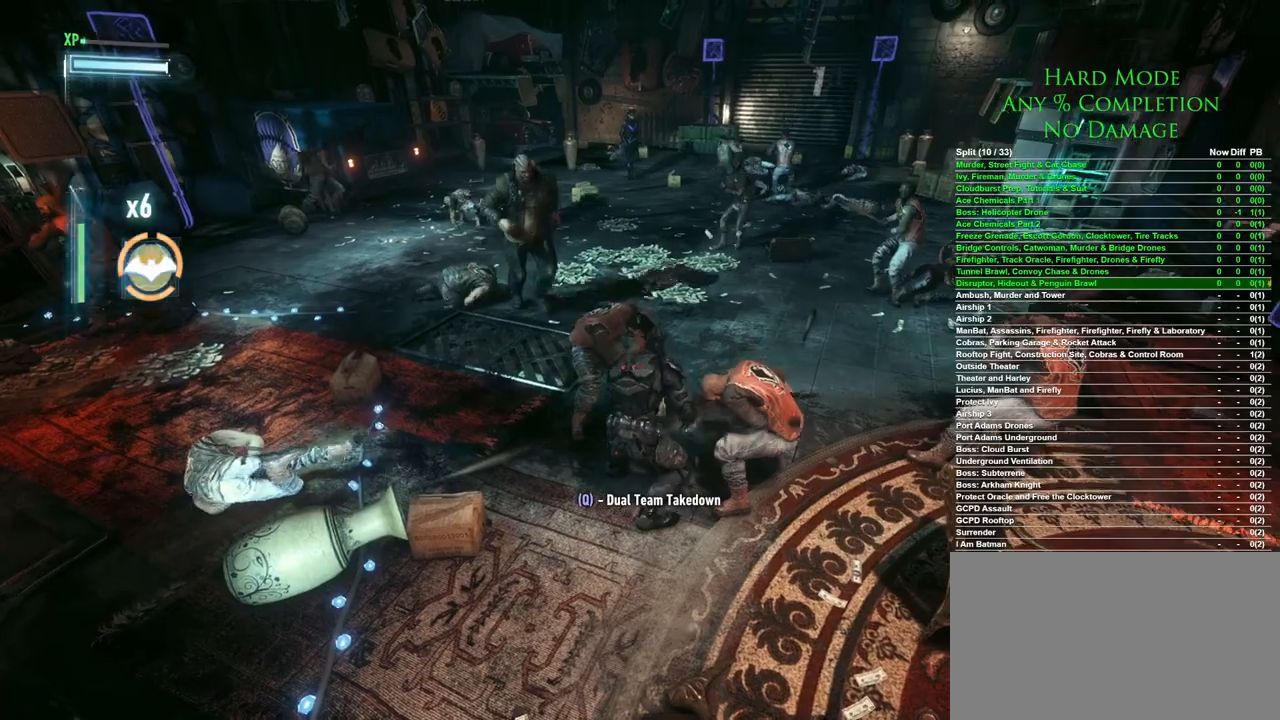
{"keys": [], "mouse": [], "events": []}
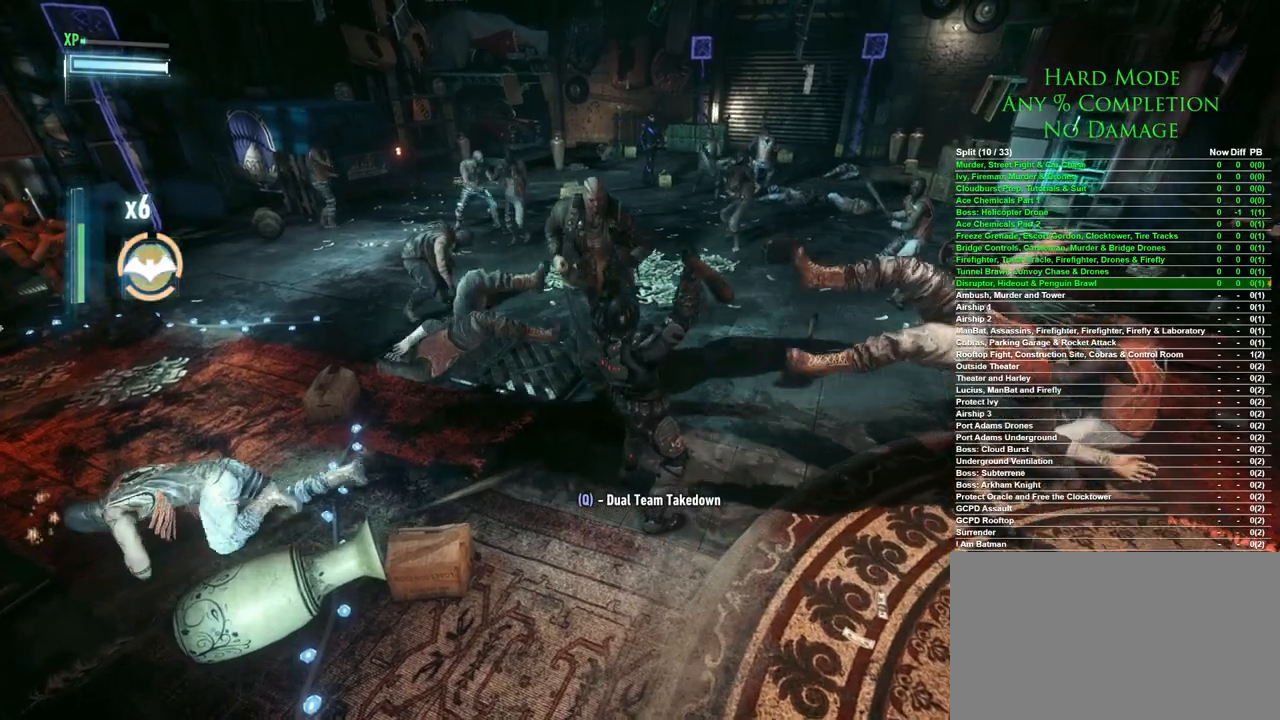
{"keys": [], "mouse": [], "events": []}
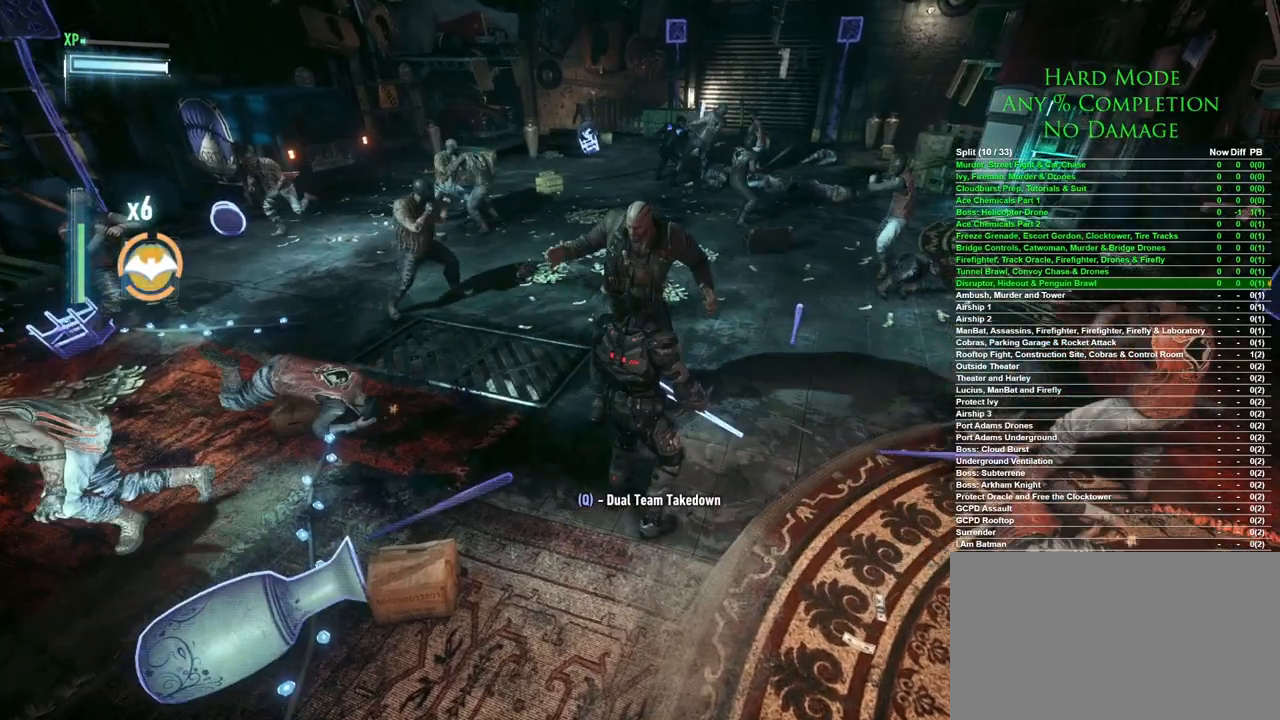
{"keys": [], "mouse": [], "events": []}
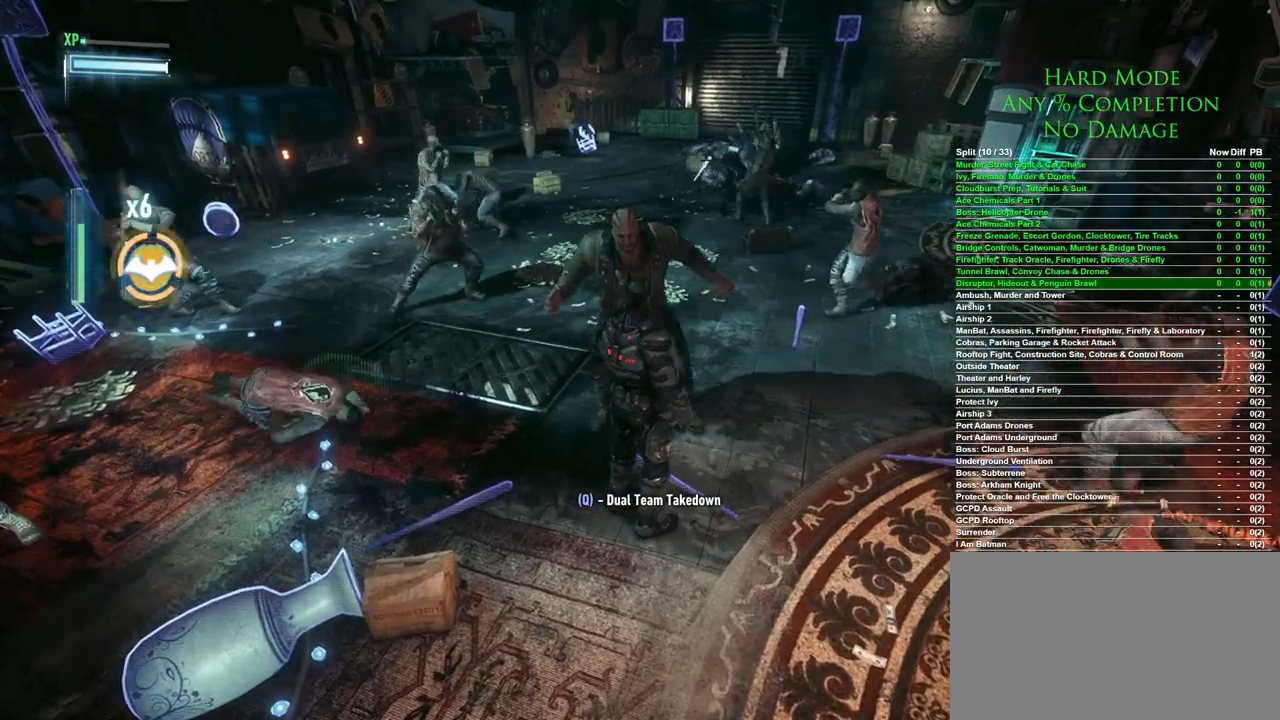
{"keys": [], "mouse": [], "events": []}
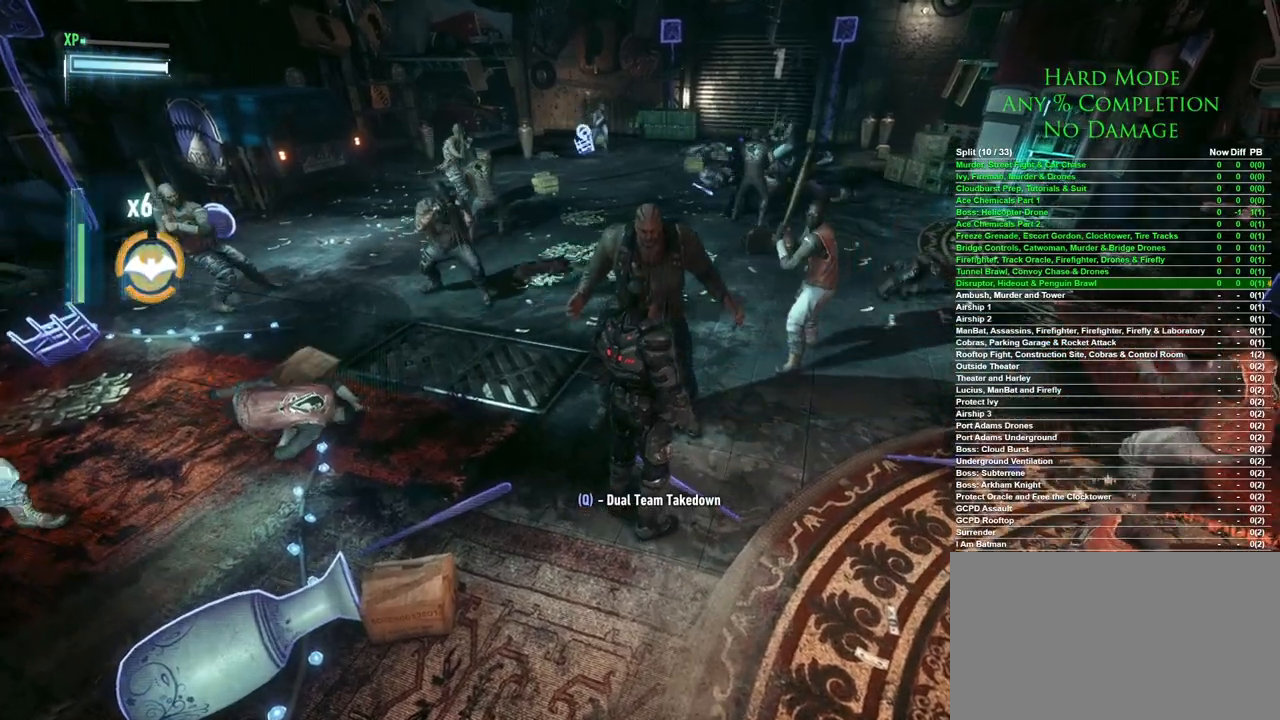
{"keys": [], "mouse": [], "events": []}
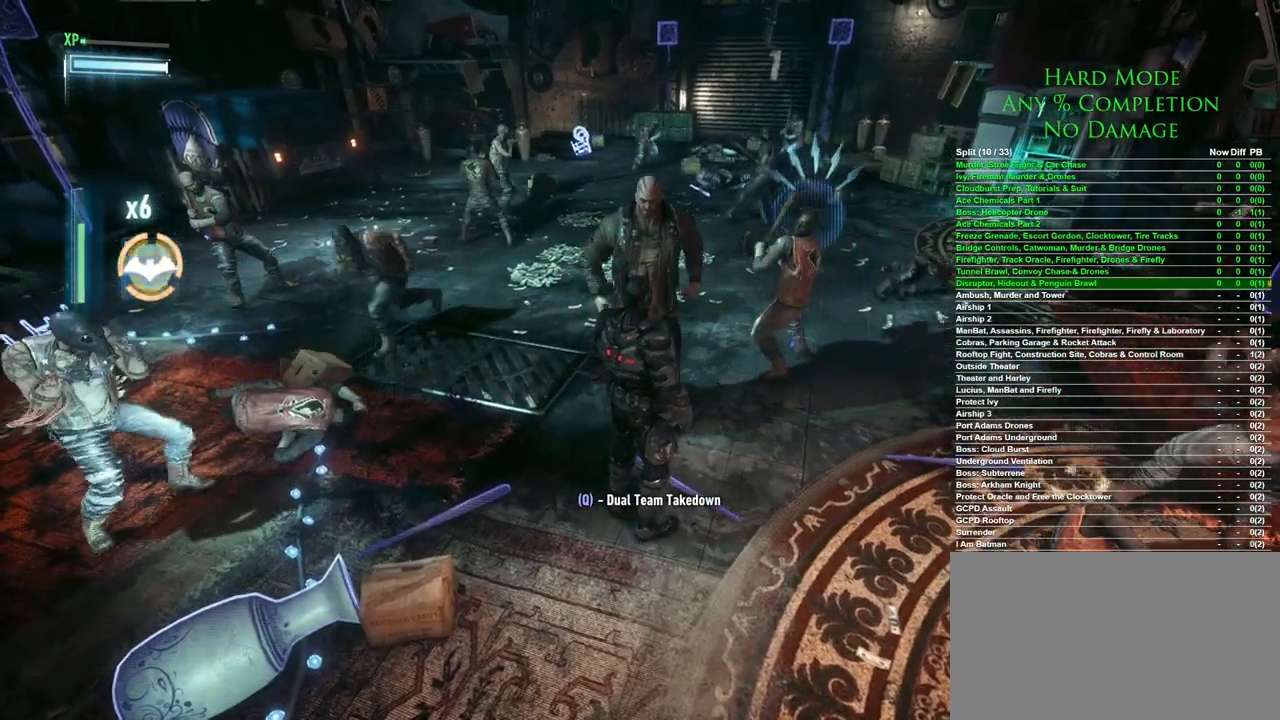
{"keys": ["d", "w"], "mouse": ["right"], "events": [[250, "d", "down"], [250, "w", "down"], [383, "mouse_right", "down"], [450, "mouse_right", "up"], [483, "mouse_right", "down"]]}
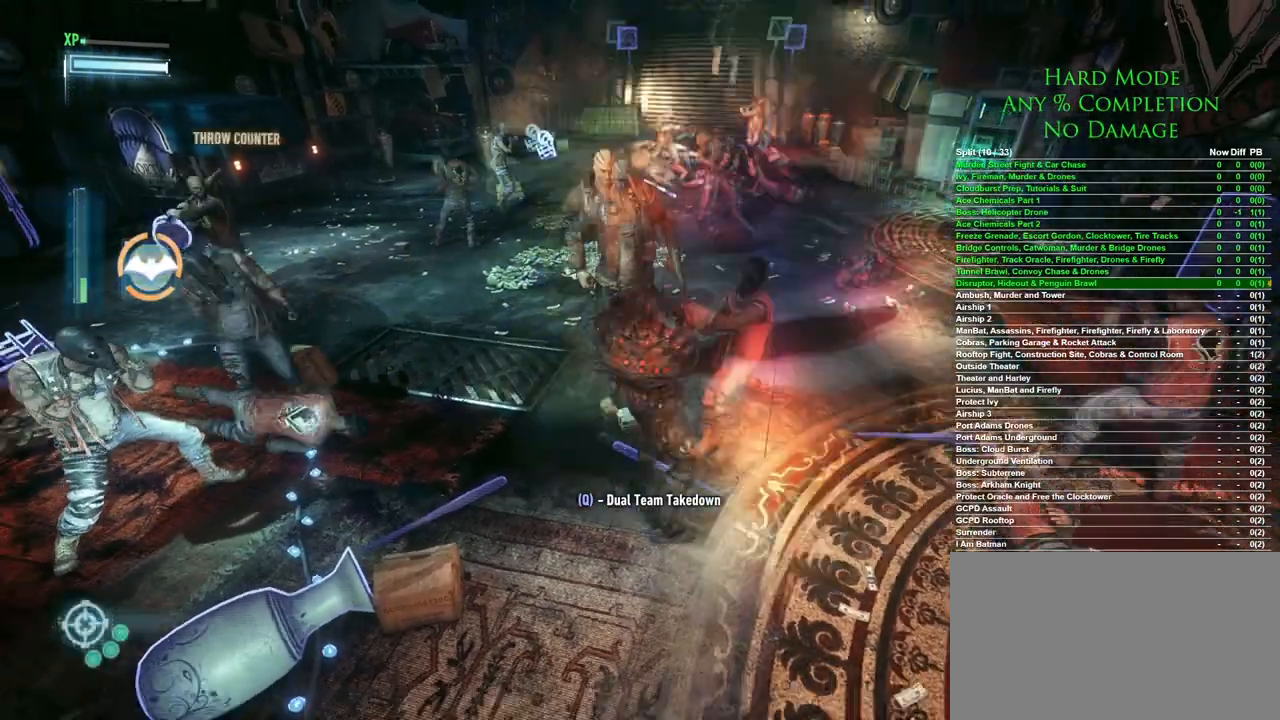
{"keys": ["d"], "mouse": [], "events": [[33, "mouse_right", "up"], [400, "w", "up"]]}
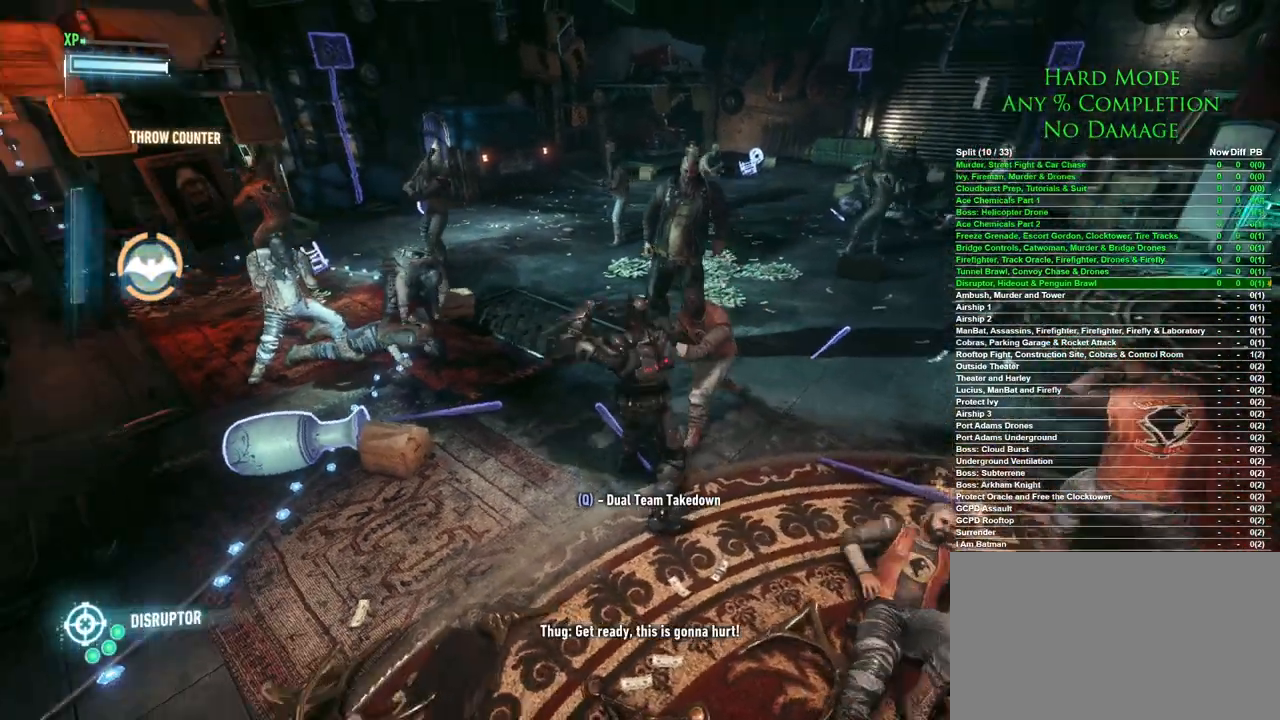
{"keys": [], "mouse": [], "events": [[100, "d", "up"]]}
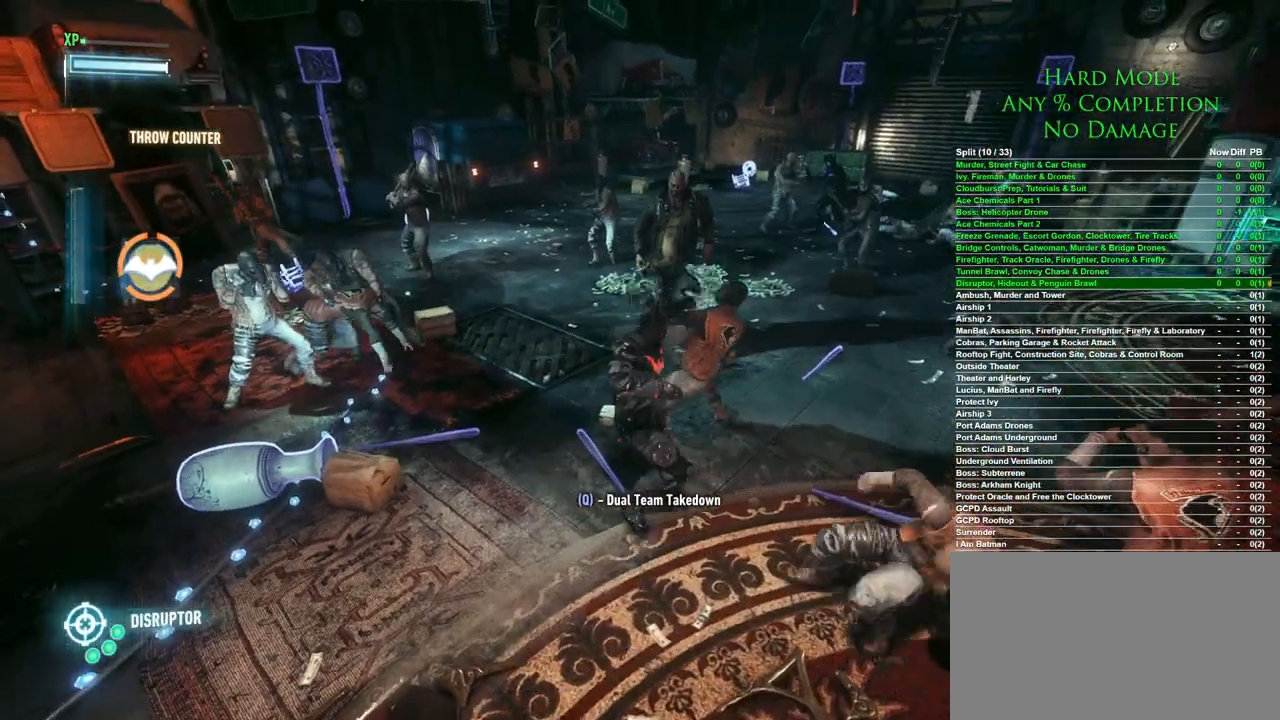
{"keys": [], "mouse": [], "events": []}
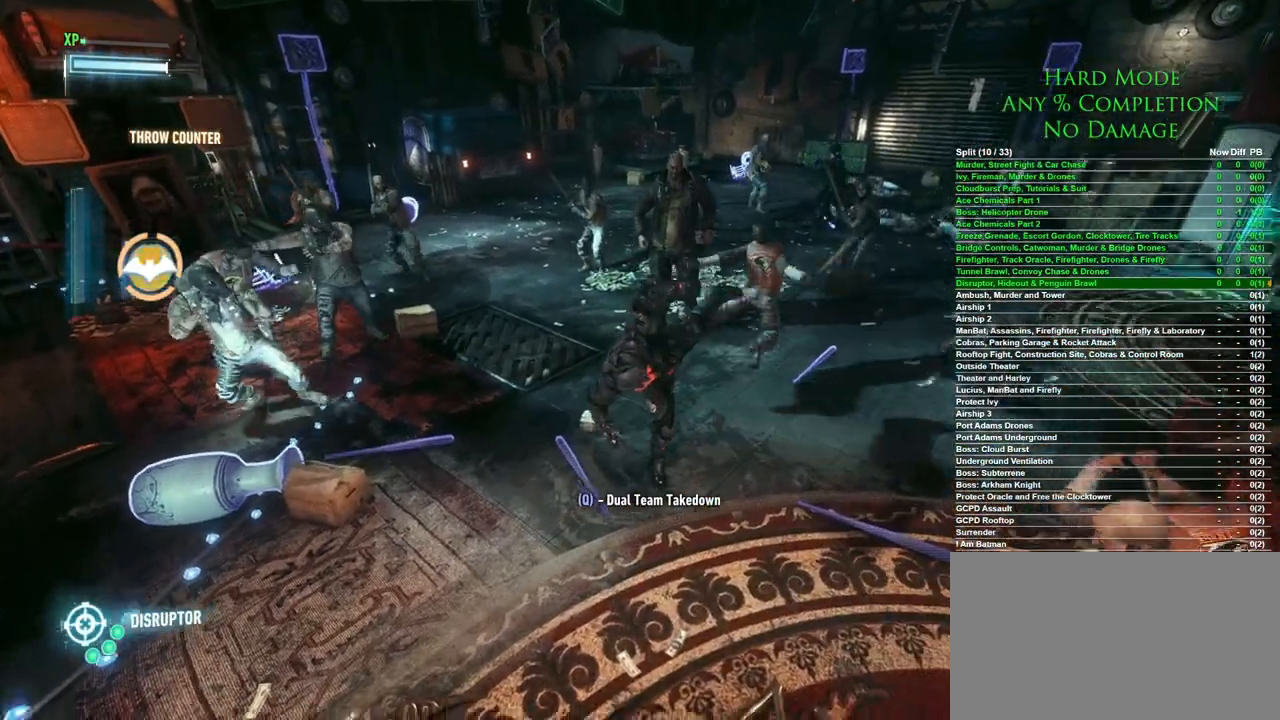
{"keys": [], "mouse": [], "events": []}
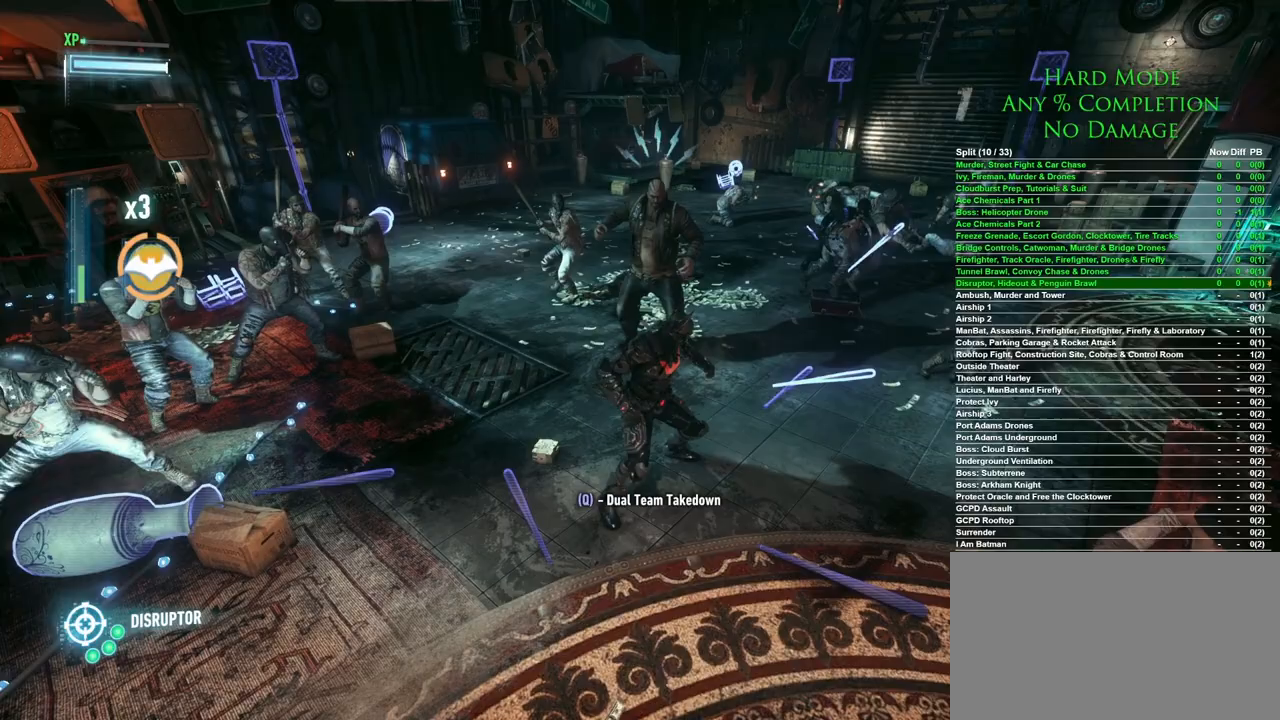
{"keys": ["w"], "mouse": ["right"], "events": [[283, "w", "down"], [383, "mouse_right", "down"], [417, "mouse_right", "up"], [467, "mouse_right", "down"]]}
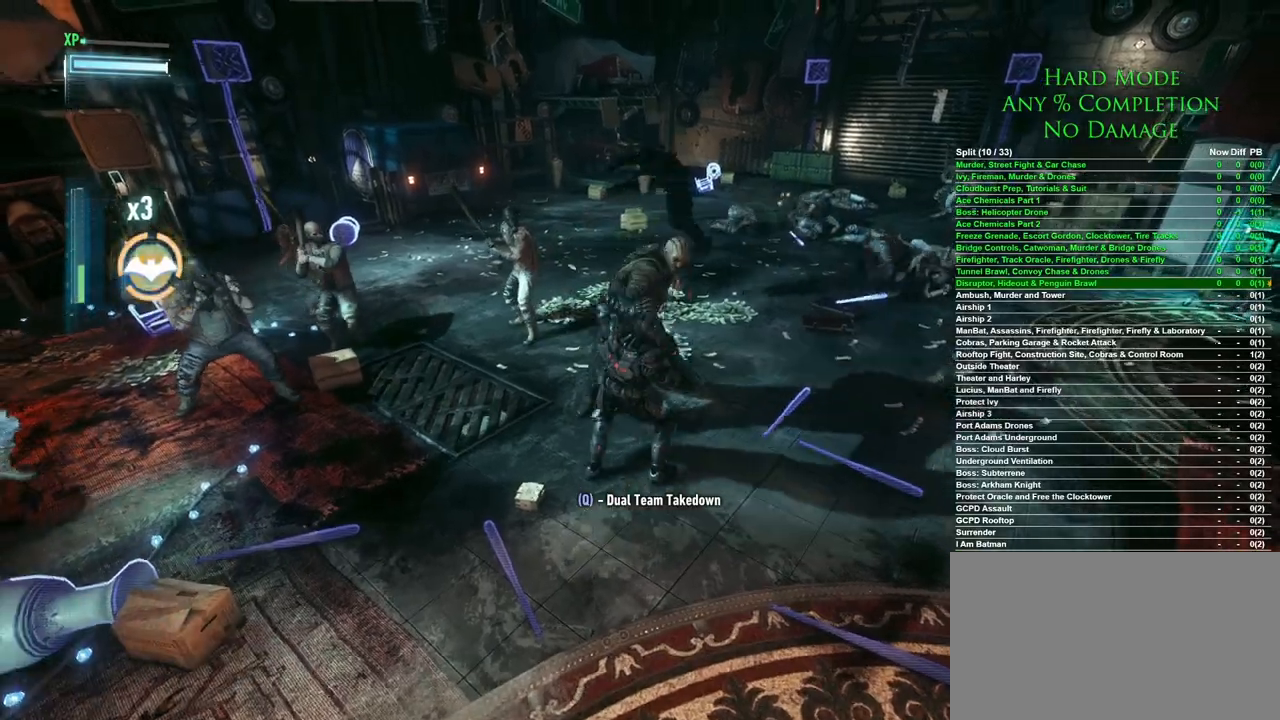
{"keys": ["w"], "mouse": [], "events": [[17, "mouse_right", "up"]]}
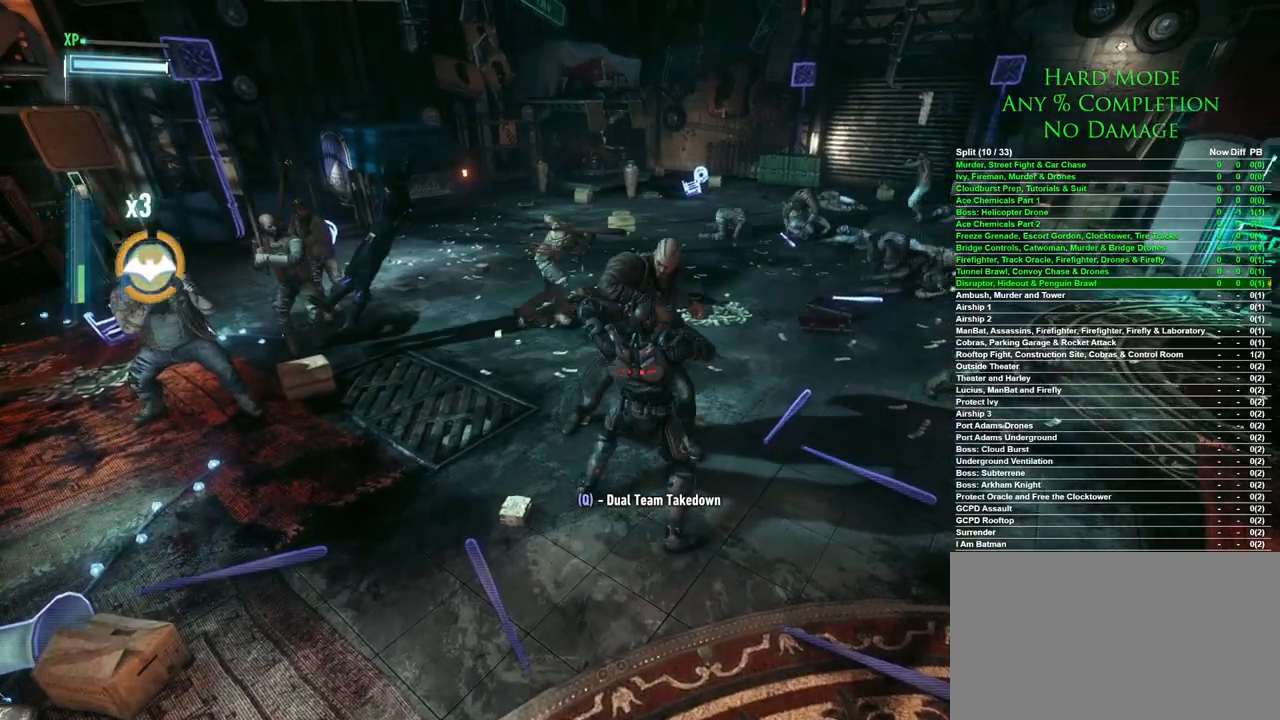
{"keys": ["w"], "mouse": [], "events": [[367, "mouse_wheel", "down"], [450, "mouse_wheel", "up"]]}
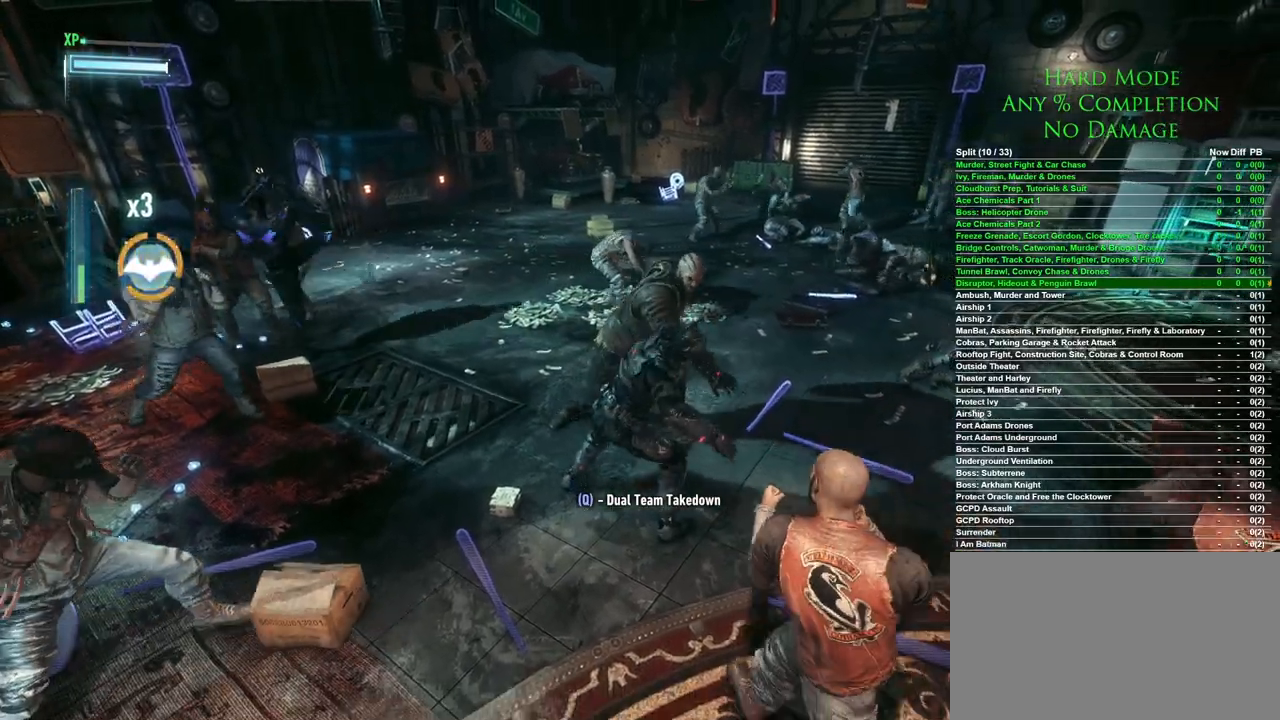
{"keys": ["w"], "mouse": [], "events": [[50, "mouse_wheel", "down"], [133, "mouse_wheel", "up"], [233, "mouse_wheel", "down"], [333, "mouse_wheel", "up"]]}
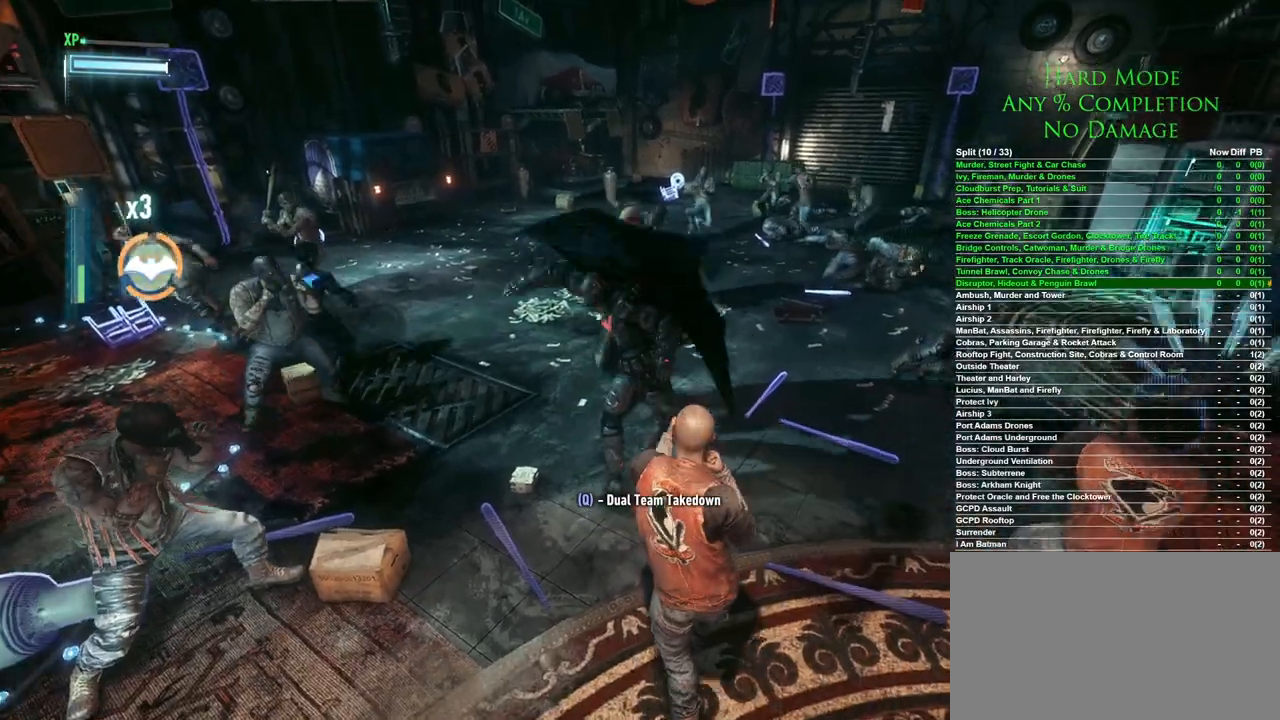
{"keys": ["w"], "mouse": [], "events": [[117, "mouse_left", "down"], [150, "mouse_left", "up"], [250, "mouse_left", "down"], [300, "mouse_left", "up"], [383, "mouse_left", "down"], [433, "mouse_left", "up"]]}
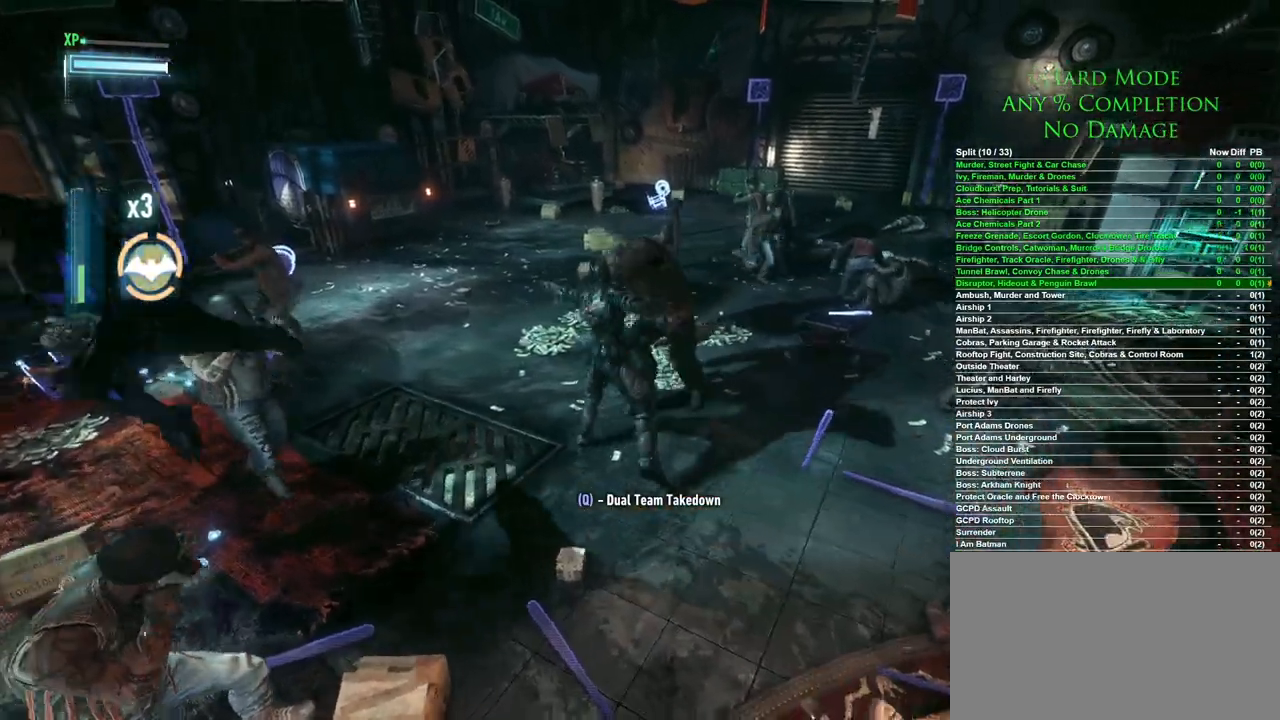
{"keys": ["w"], "mouse": ["left"], "events": [[167, "mouse_left", "down"], [267, "mouse_left", "up"], [317, "mouse_left", "down"], [400, "mouse_left", "up"], [450, "mouse_left", "down"]]}
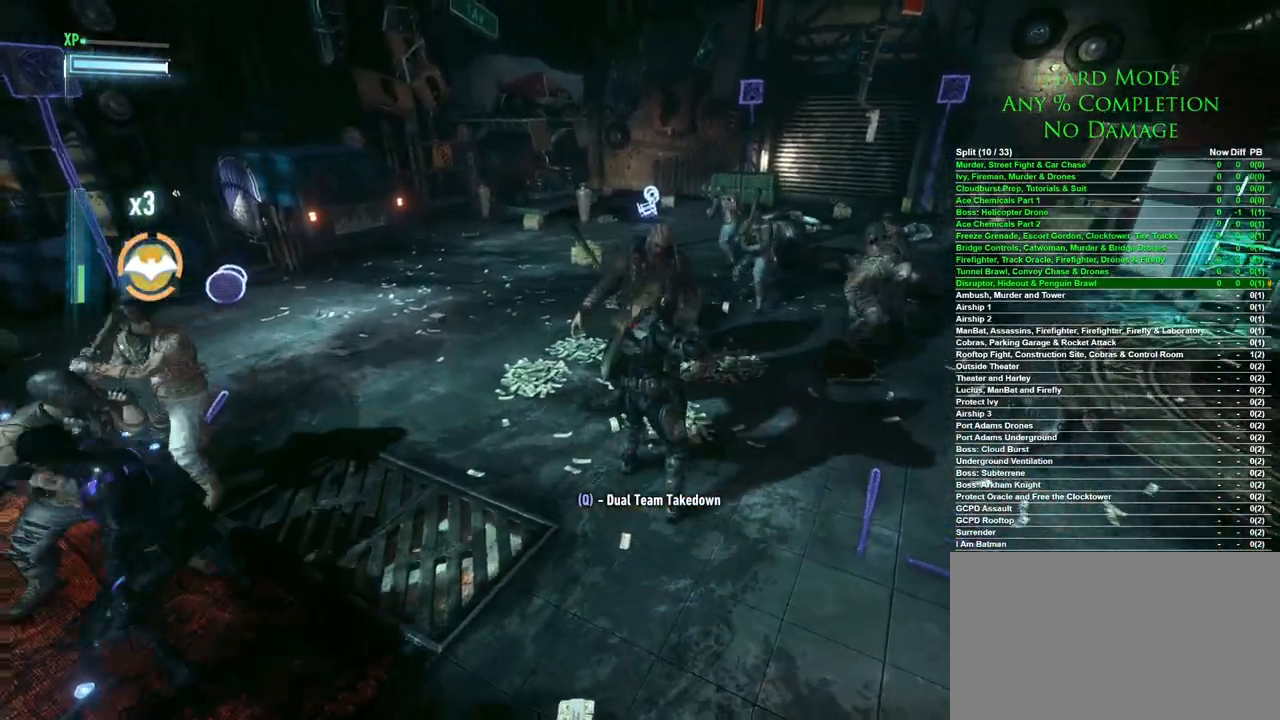
{"keys": ["w"], "mouse": [], "events": [[50, "mouse_left", "up"], [100, "mouse_left", "down"], [183, "mouse_left", "up"], [233, "mouse_left", "down"], [283, "mouse_left", "up"], [333, "mouse_left", "down"], [367, "mouse_left", "up"], [417, "mouse_left", "down"], [467, "mouse_left", "up"]]}
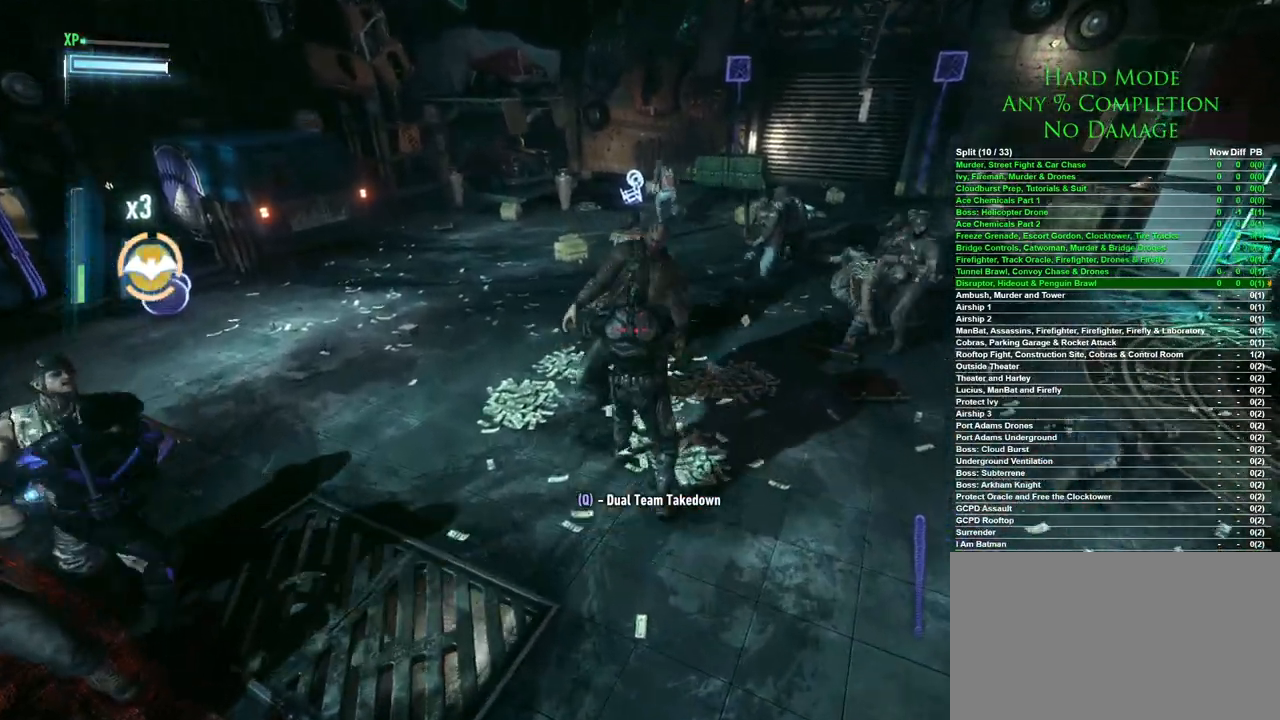
{"keys": ["w"], "mouse": ["left"], "events": [[17, "mouse_left", "down"], [67, "mouse_left", "up"], [117, "mouse_left", "down"], [150, "mouse_left", "up"], [217, "mouse_left", "down"], [300, "mouse_left", "up"], [350, "mouse_left", "down"], [383, "mouse_left", "up"], [433, "mouse_left", "down"]]}
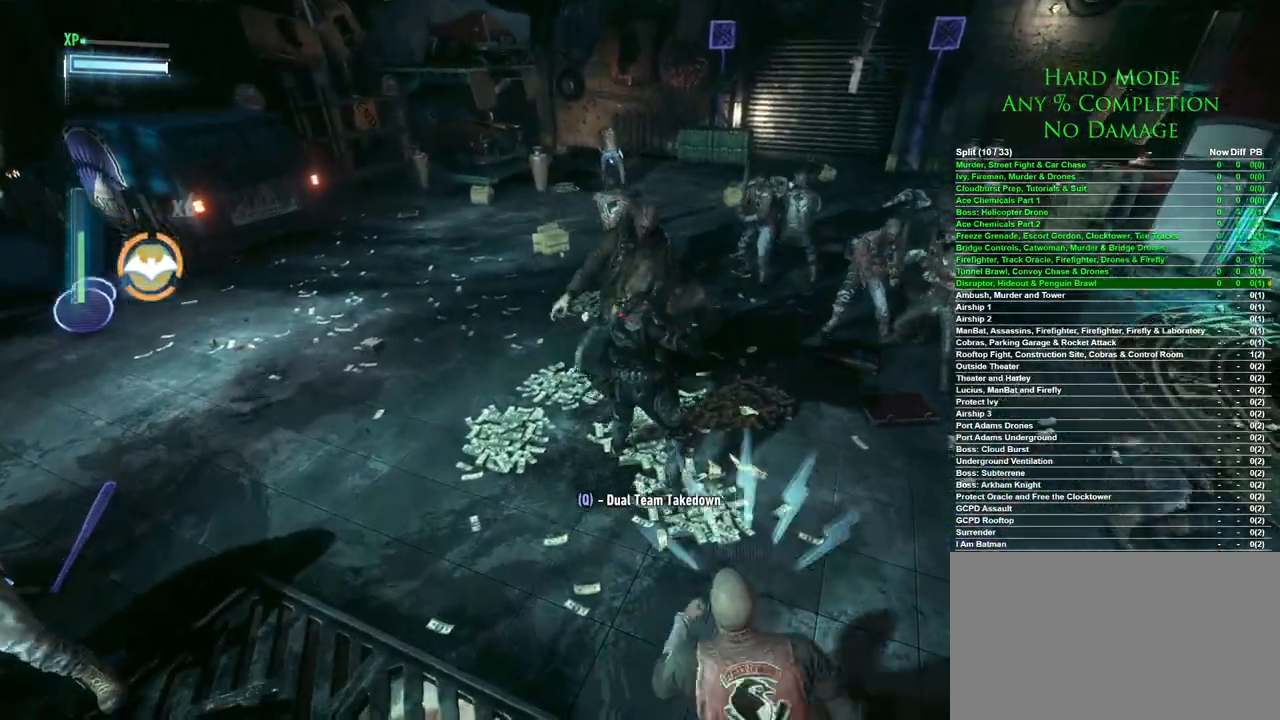
{"keys": ["w"], "mouse": ["left"], "events": [[33, "mouse_left", "up"], [83, "mouse_left", "down"], [133, "mouse_left", "up"], [167, "mouse_left", "down"], [217, "mouse_left", "up"], [267, "mouse_left", "down"], [367, "mouse_left", "up"], [400, "mouse_left", "down"]]}
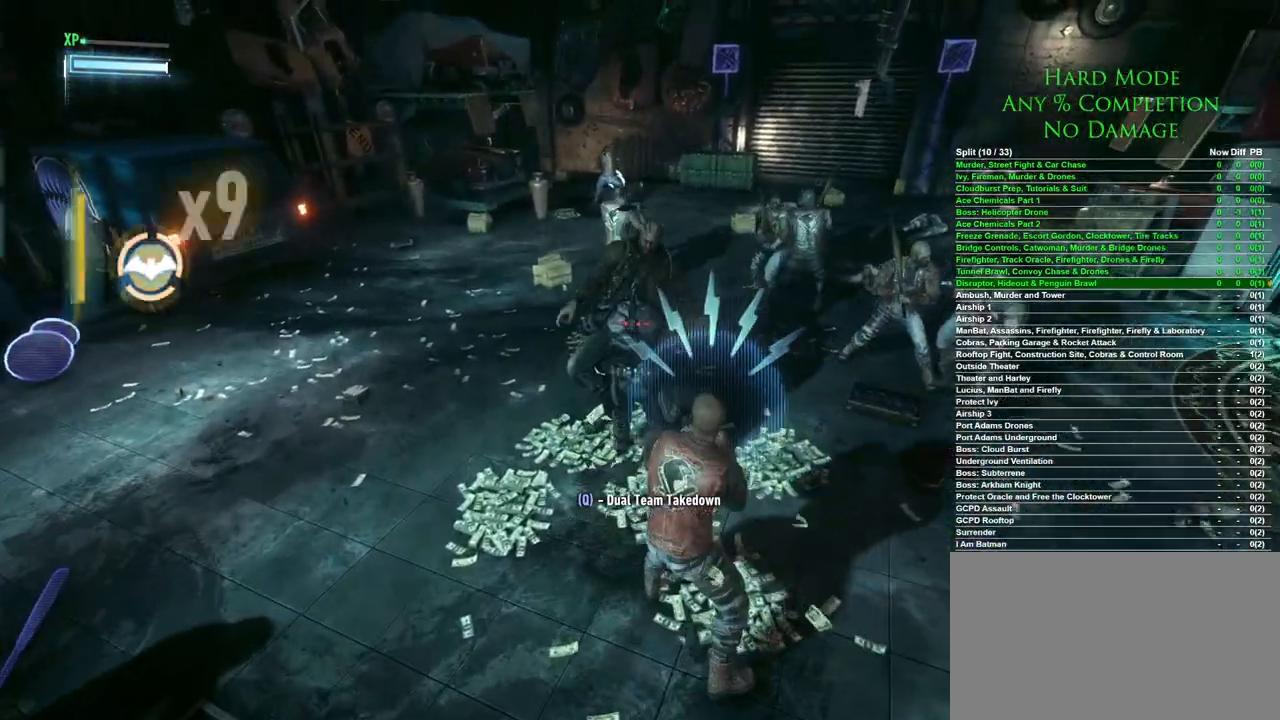
{"keys": ["w"], "mouse": [], "events": [[100, "mouse_left", "up"], [200, "mouse_right", "down"], [283, "mouse_right", "up"], [333, "mouse_right", "down"], [467, "mouse_right", "up"]]}
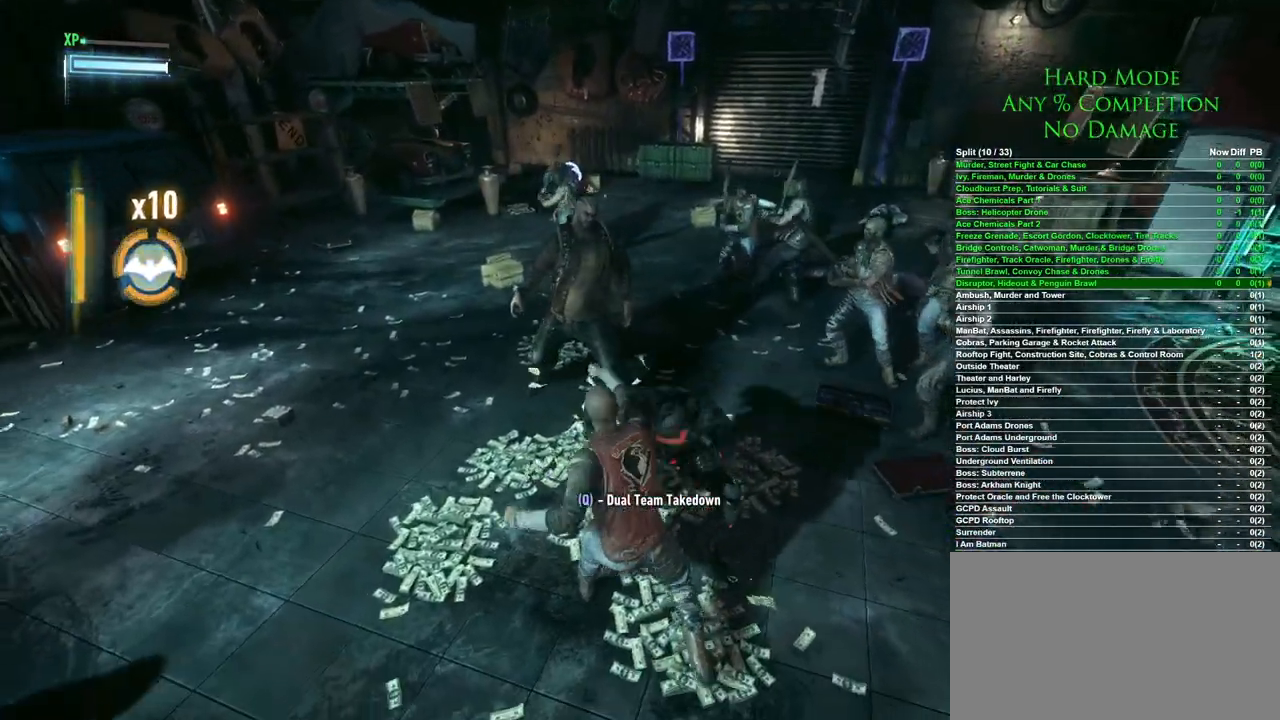
{"keys": ["w"], "mouse": [], "events": []}
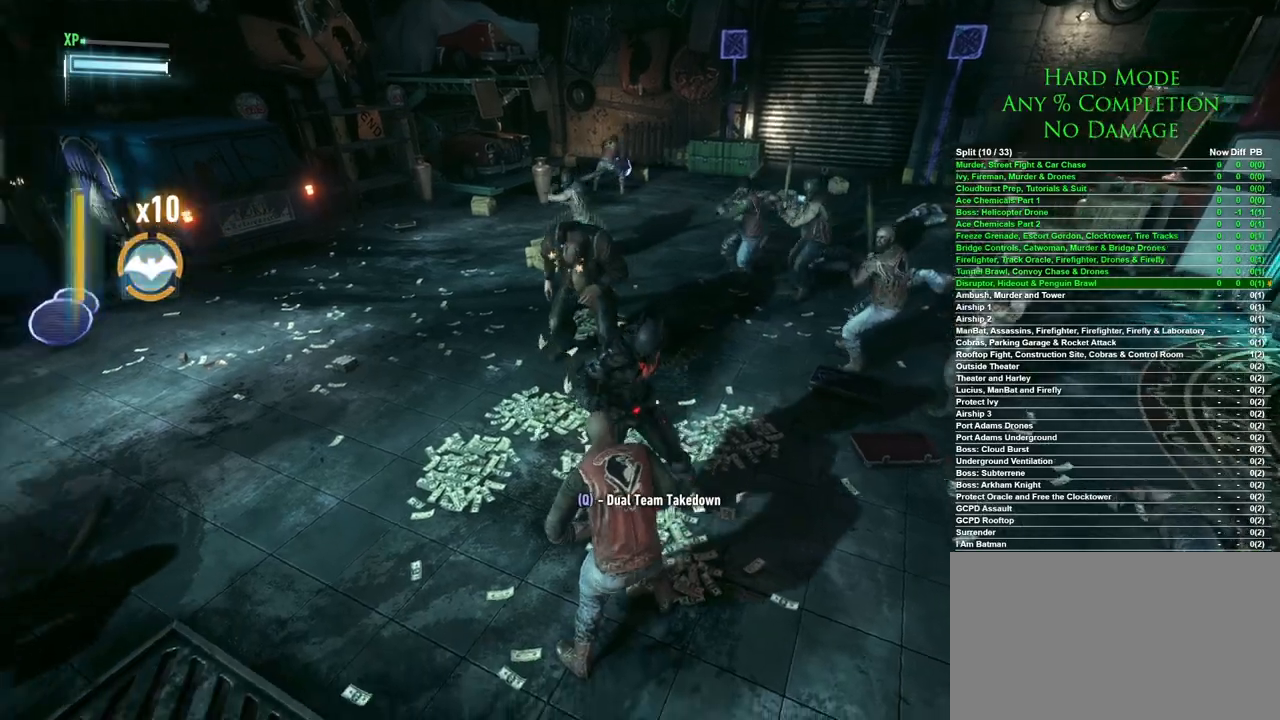
{"keys": ["w"], "mouse": [], "events": []}
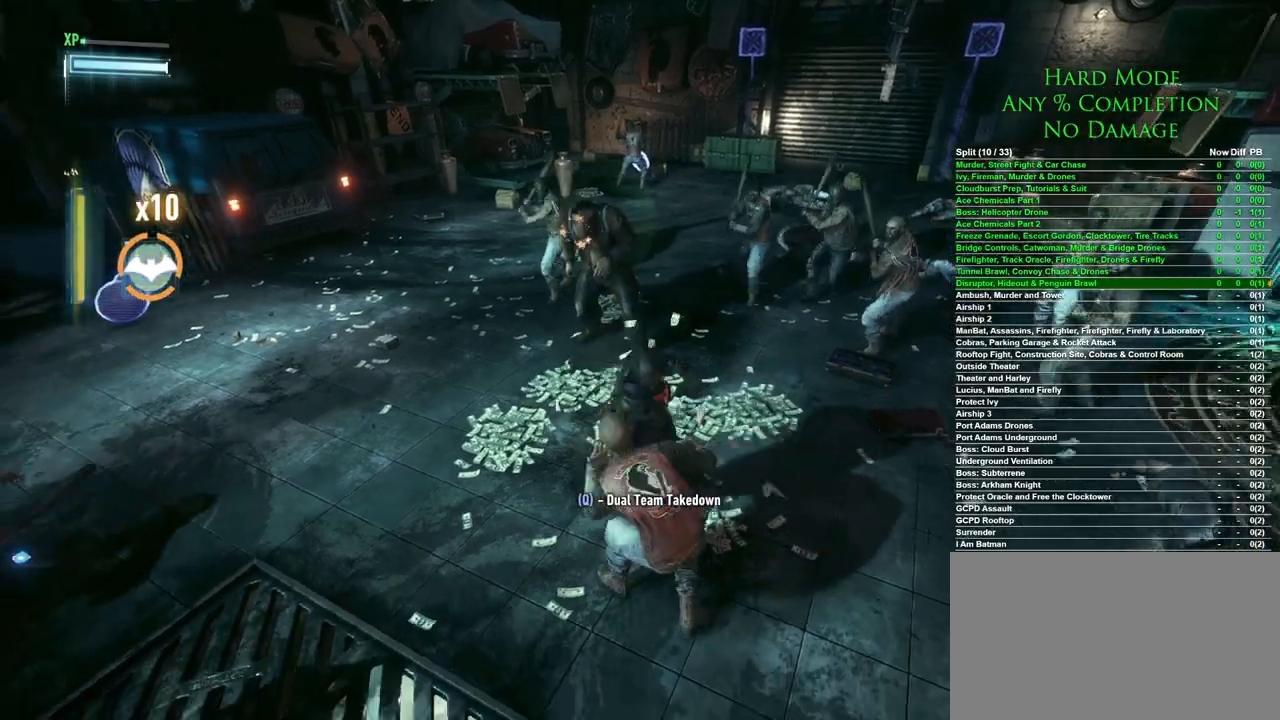
{"keys": ["w"], "mouse": [], "events": [[233, "e", "down"], [467, "e", "up"]]}
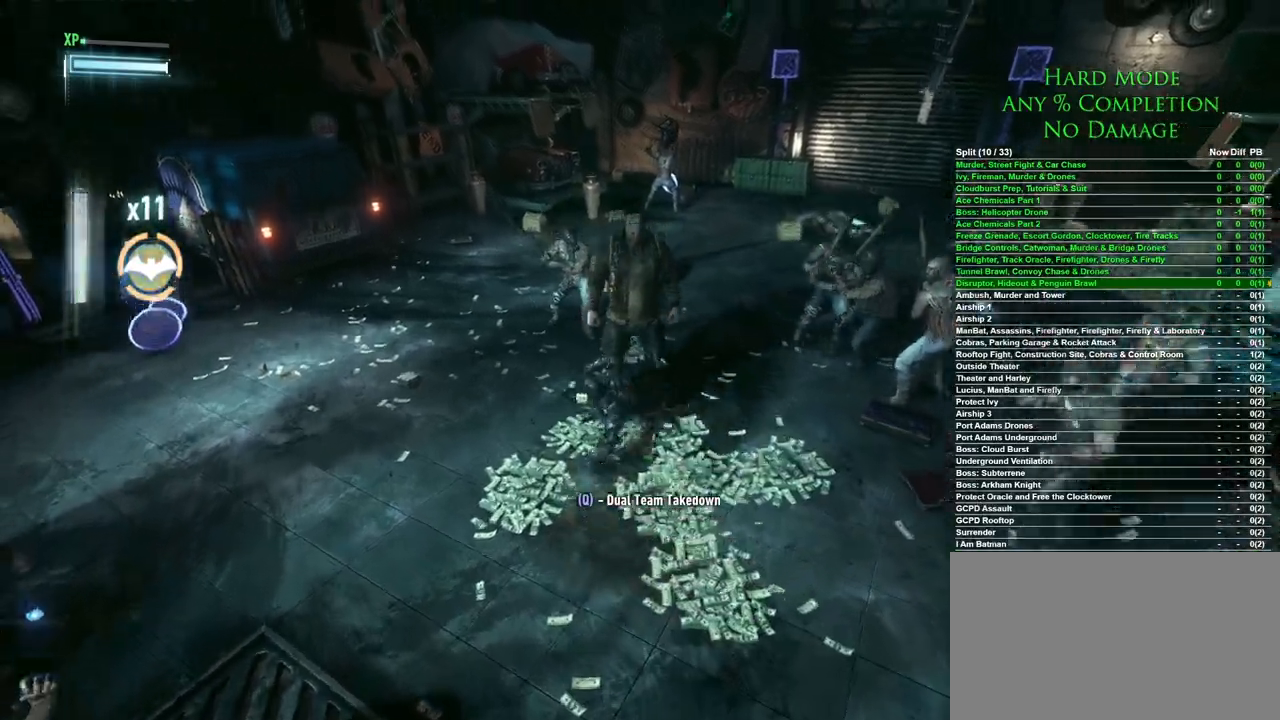
{"keys": [], "mouse": [], "events": [[17, "e", "down"], [200, "e", "up"], [483, "w", "up"]]}
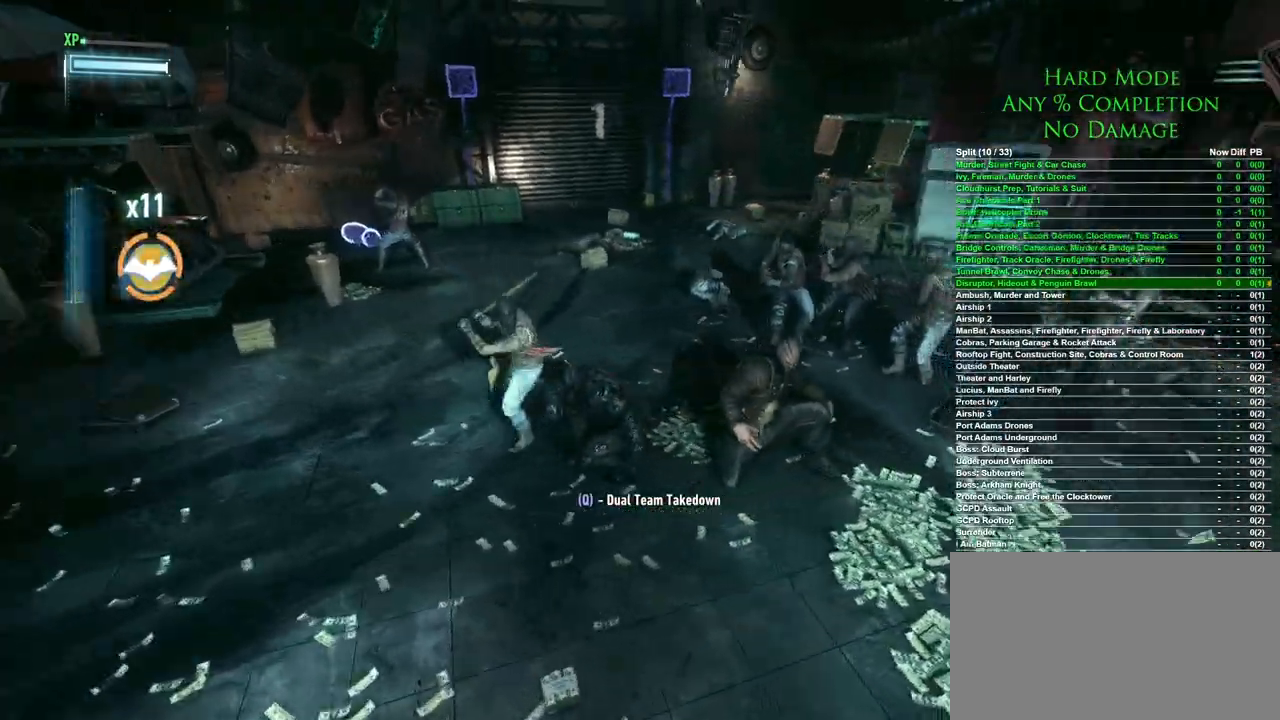
{"keys": [], "mouse": [], "events": []}
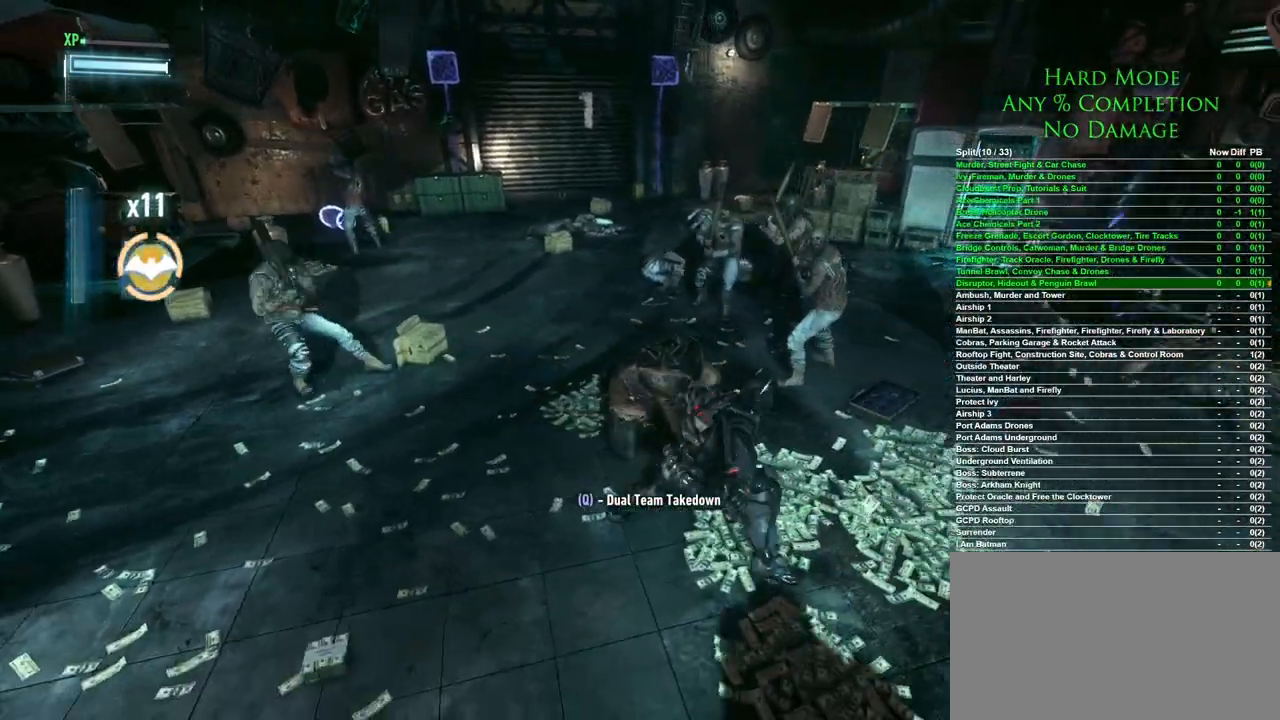
{"keys": [], "mouse": [], "events": []}
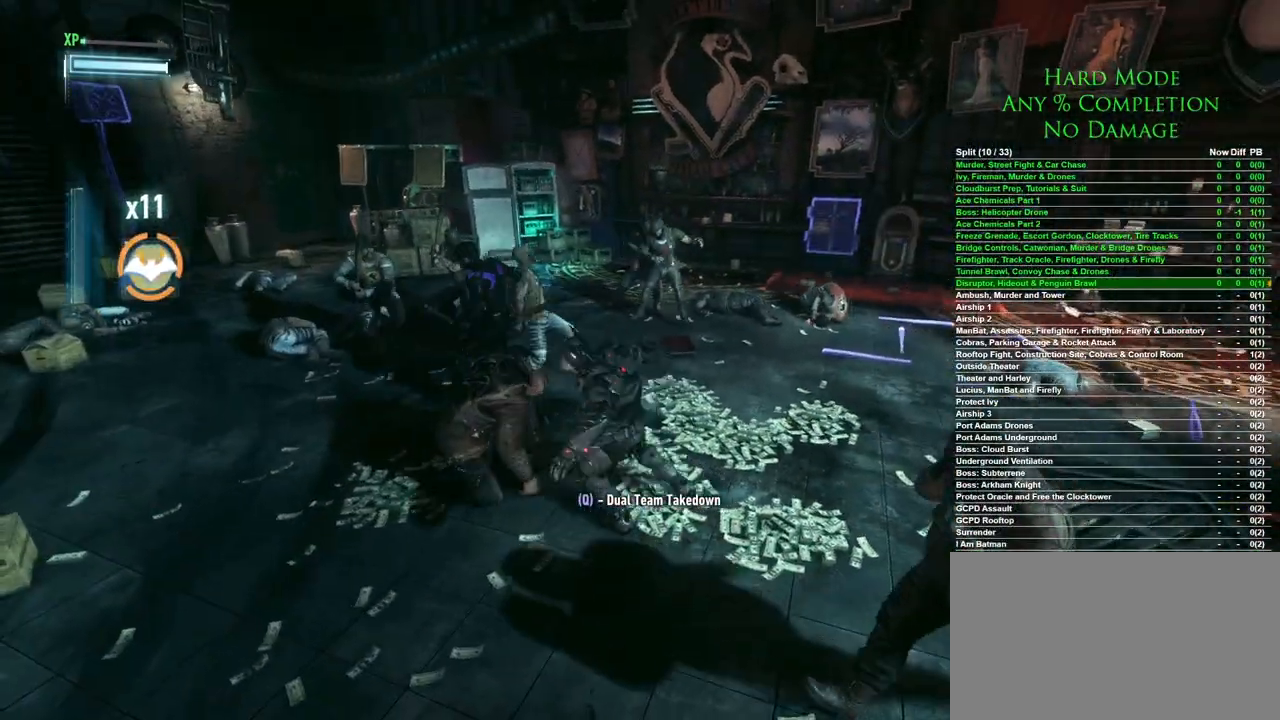
{"keys": ["w"], "mouse": [], "events": [[200, "w", "down"]]}
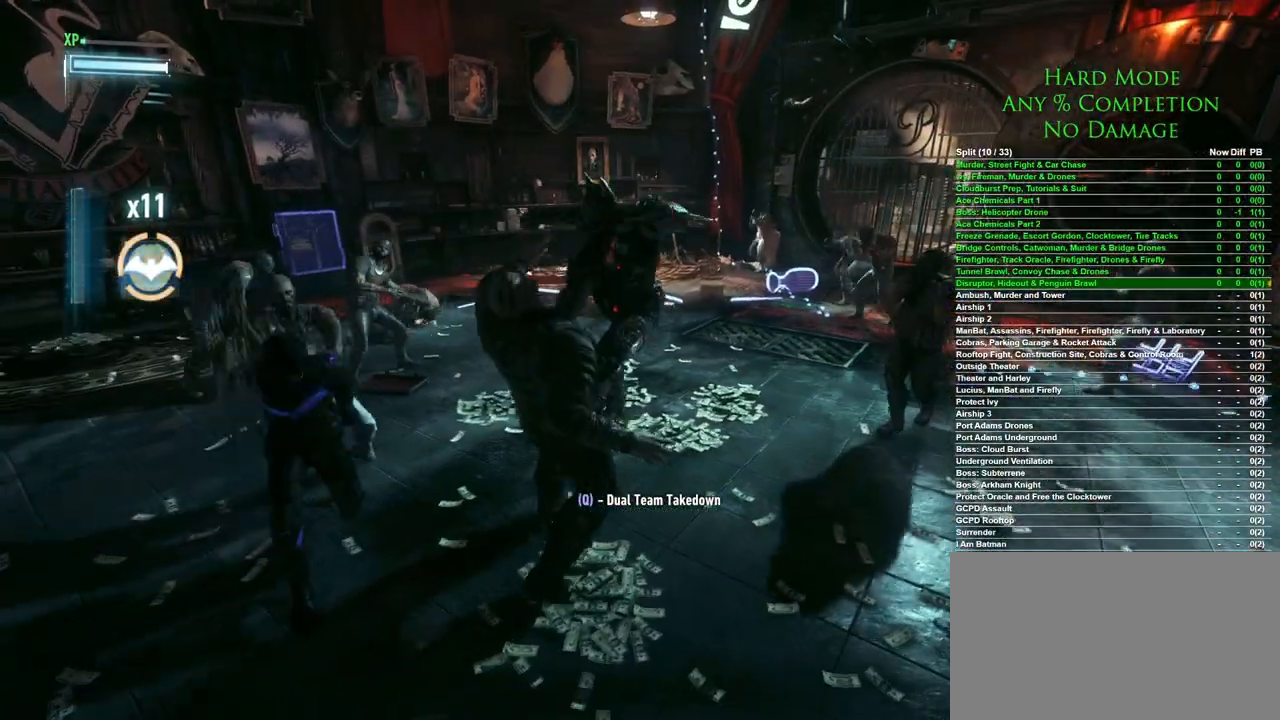
{"keys": ["w"], "mouse": [], "events": [[133, "space", "down"], [217, "space", "up"]]}
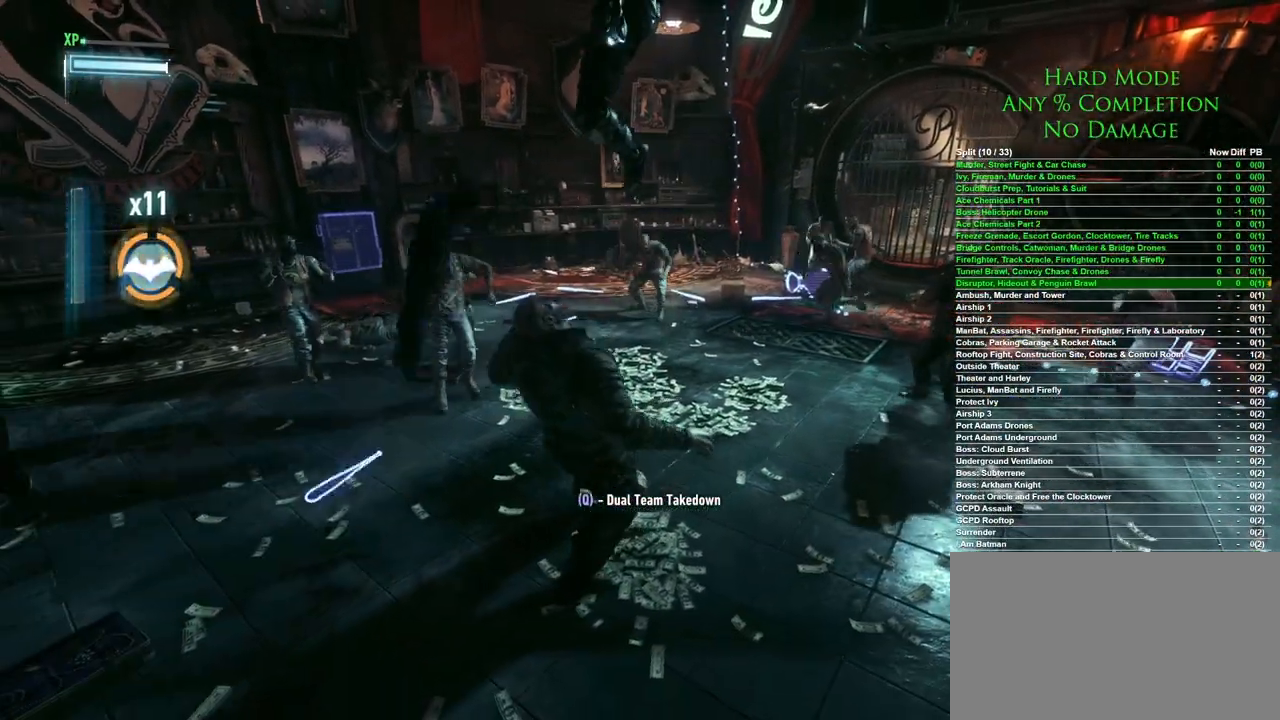
{"keys": ["w"], "mouse": [], "events": []}